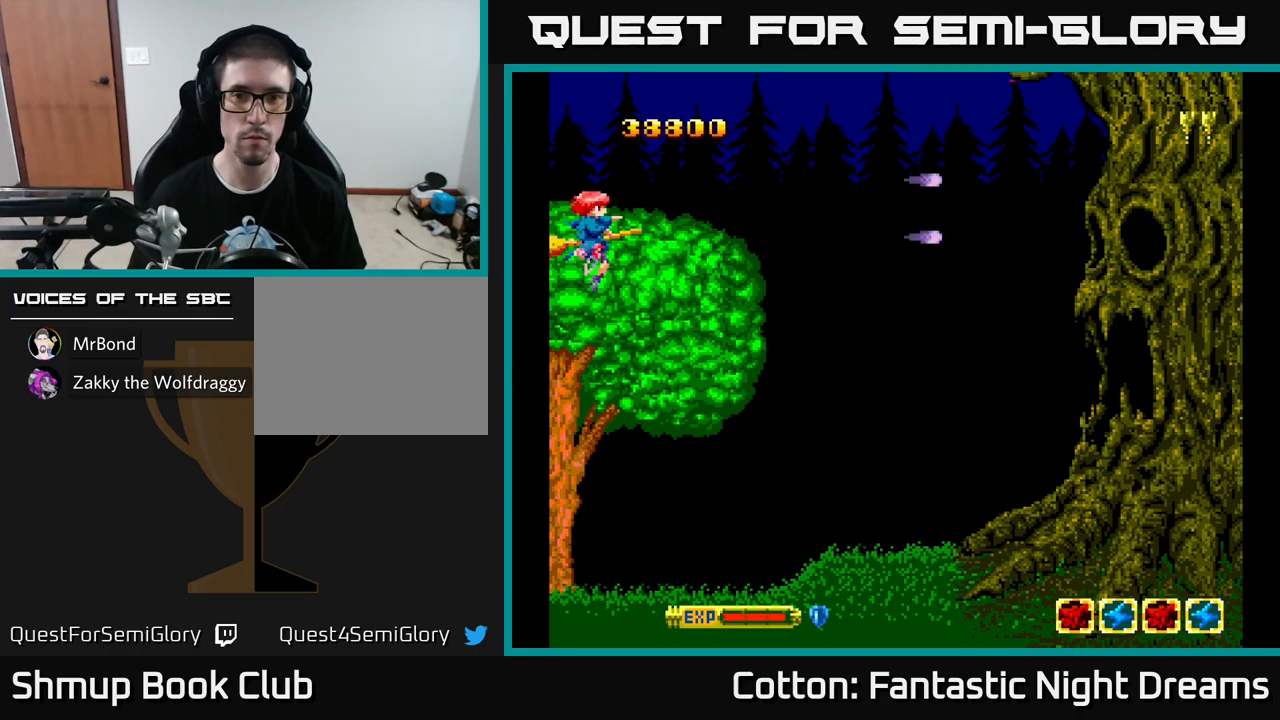
Gameplay with a controller (Xbox layout); each line is a JSON object with the inputs held at the frame after it. "events" lists button and stick changes between this image and that frame as [ms after this image, input, new state], when the widget could be followed in between. Not read: GUIDE.
{"buttons": ["B", "Y"], "left_stick": "center", "right_stick": "center", "events": [[317, "B", "down"]]}
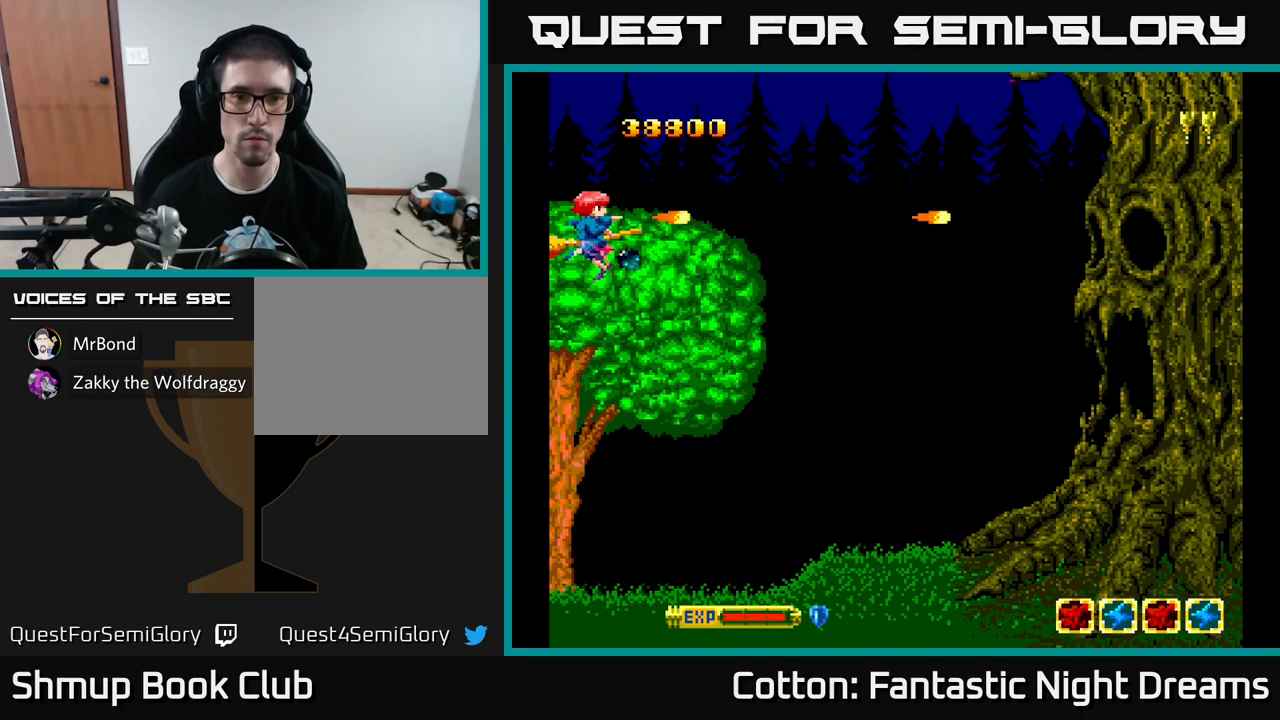
{"buttons": ["B", "Y"], "left_stick": "center", "right_stick": "center", "events": []}
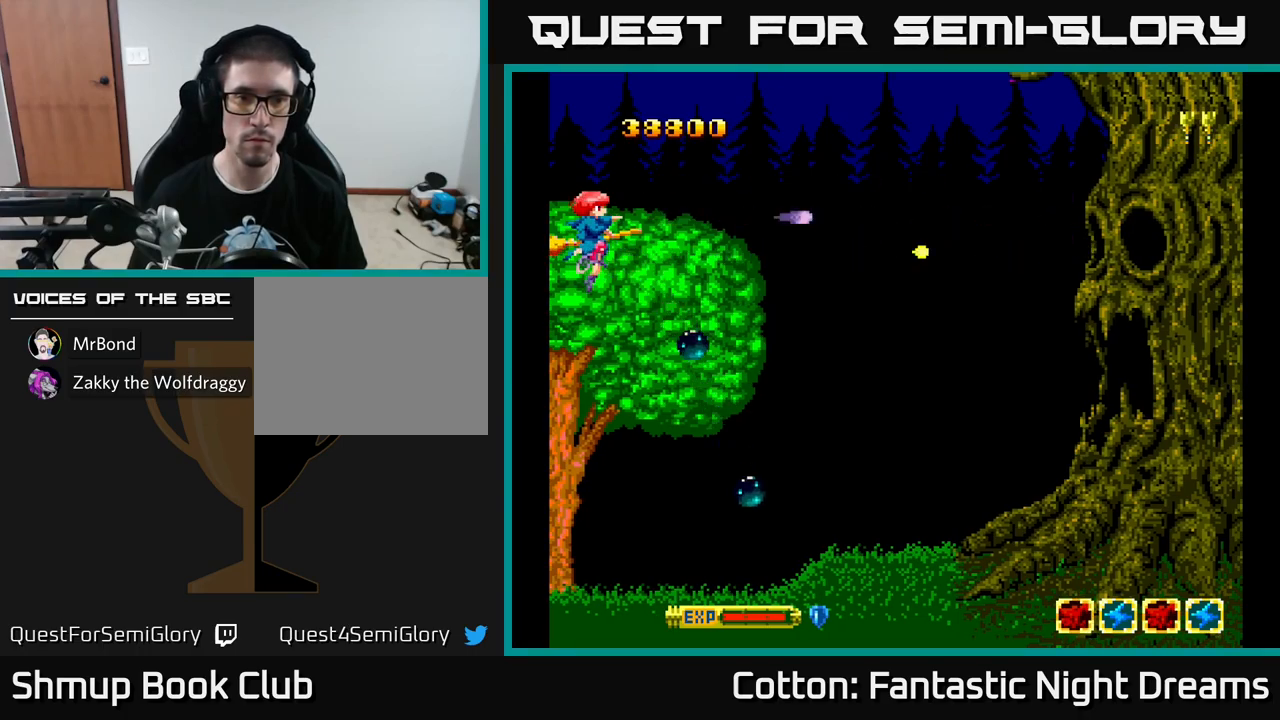
{"buttons": ["B", "Y"], "left_stick": "center", "right_stick": "center", "events": []}
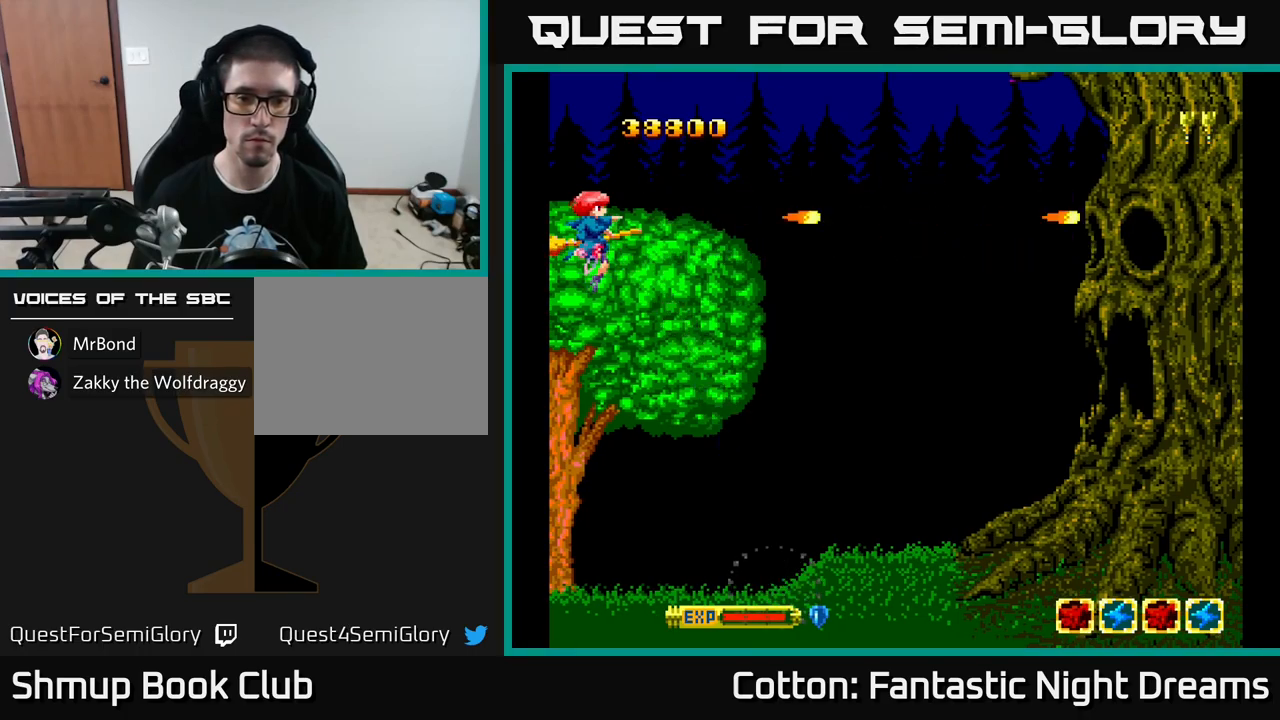
{"buttons": ["B", "Y"], "left_stick": "center", "right_stick": "center", "events": []}
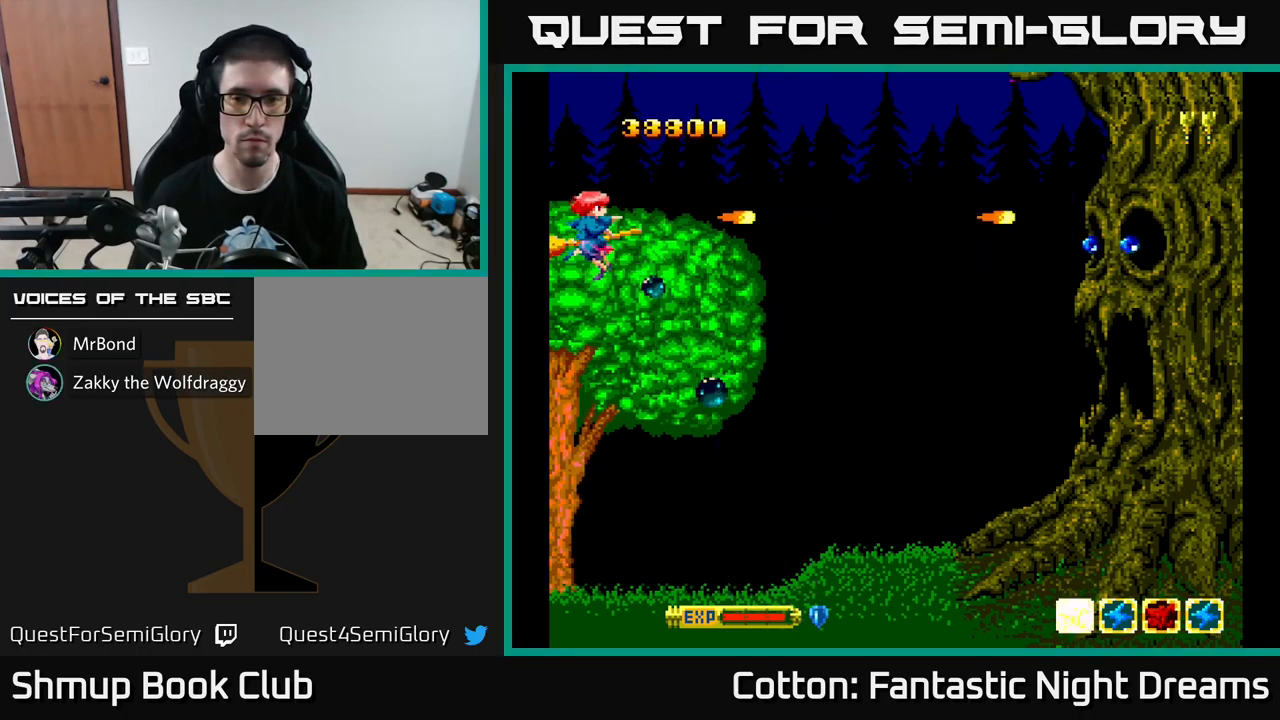
{"buttons": ["B", "Y"], "left_stick": "center", "right_stick": "center", "events": []}
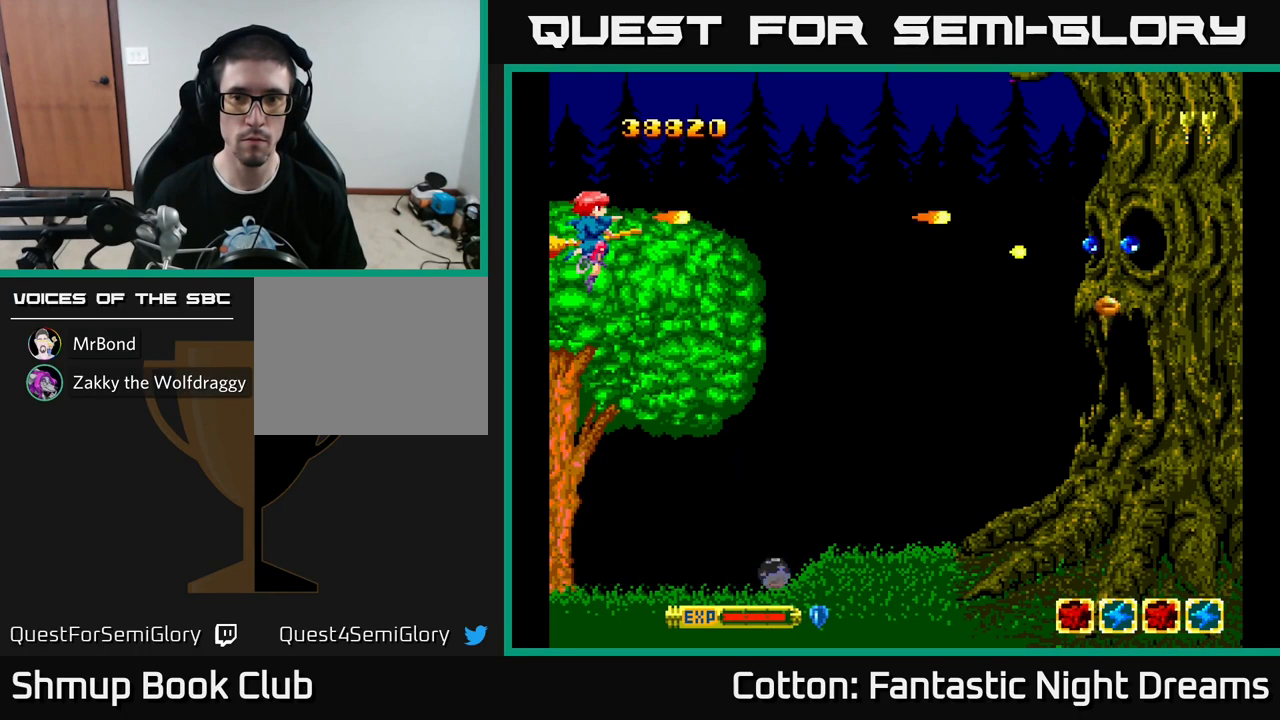
{"buttons": ["B", "Y"], "left_stick": "center", "right_stick": "center", "events": []}
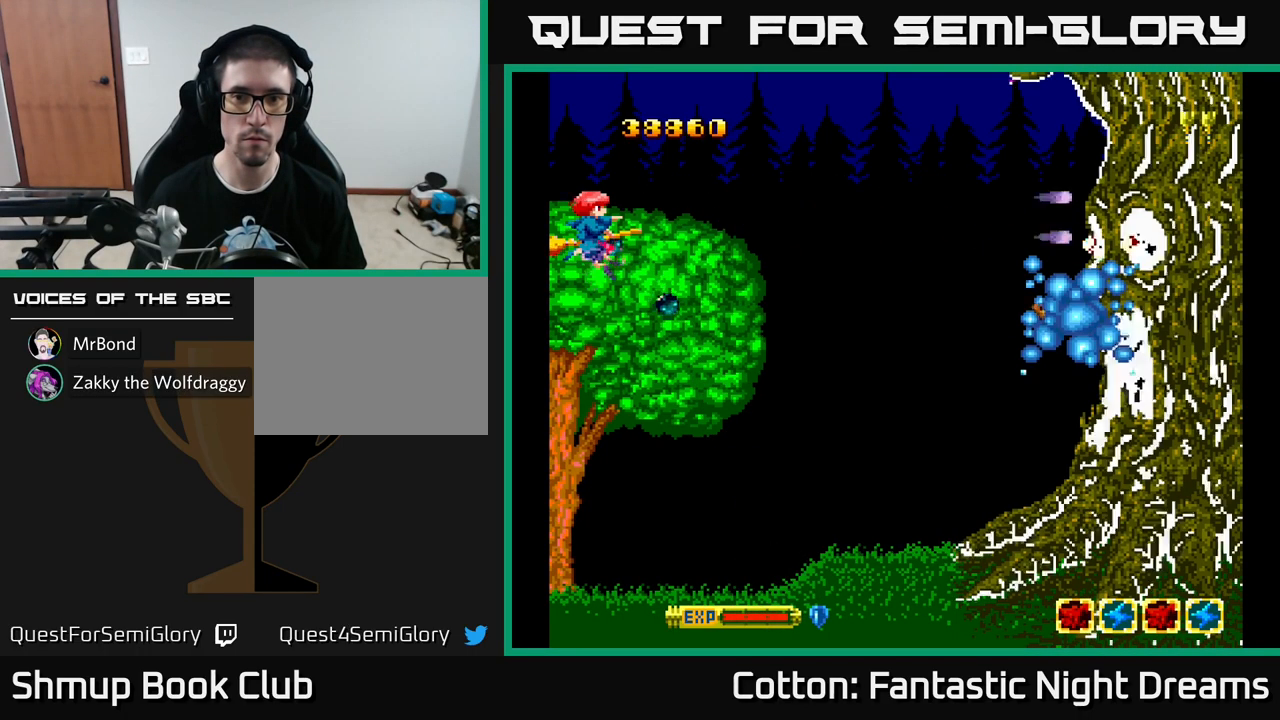
{"buttons": ["B", "Y", "DPAD_DOWN"], "left_stick": "center", "right_stick": "center", "events": [[467, "DPAD_DOWN", "down"]]}
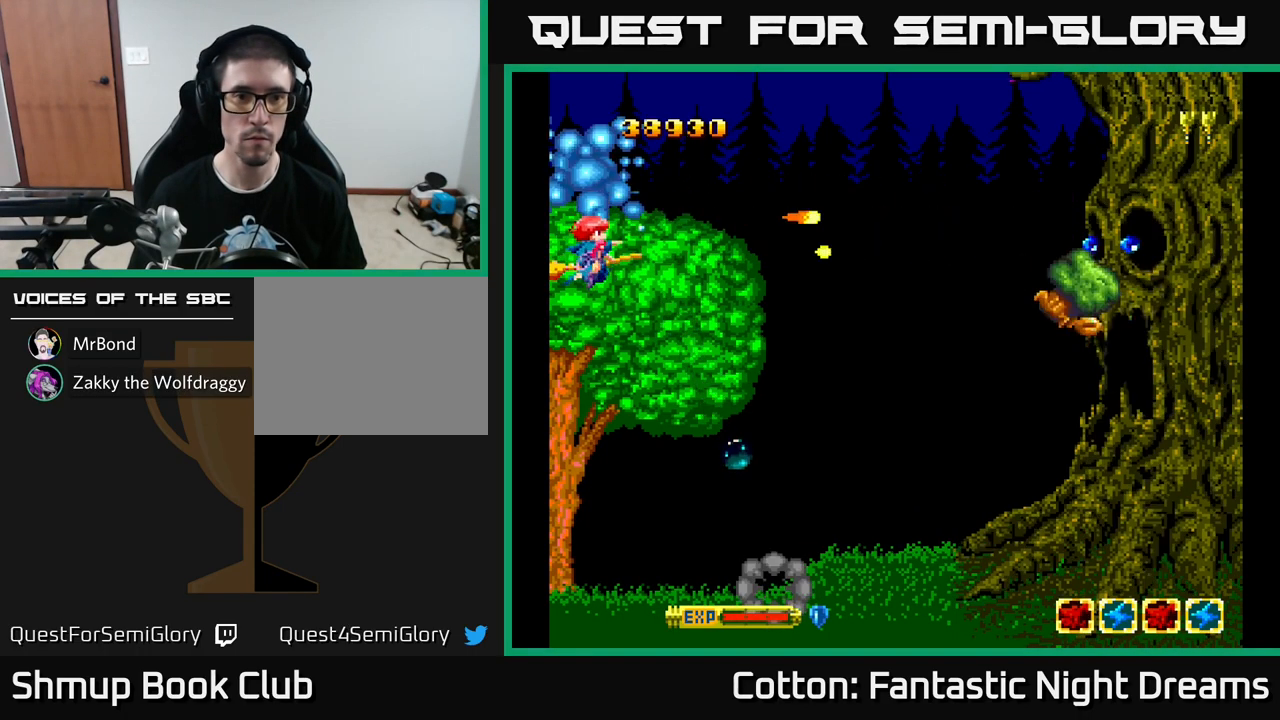
{"buttons": ["B", "Y", "DPAD_UP"], "left_stick": "center", "right_stick": "center", "events": [[250, "DPAD_RIGHT", "down"], [317, "DPAD_DOWN", "up"], [400, "DPAD_UP", "down"], [467, "DPAD_RIGHT", "up"]]}
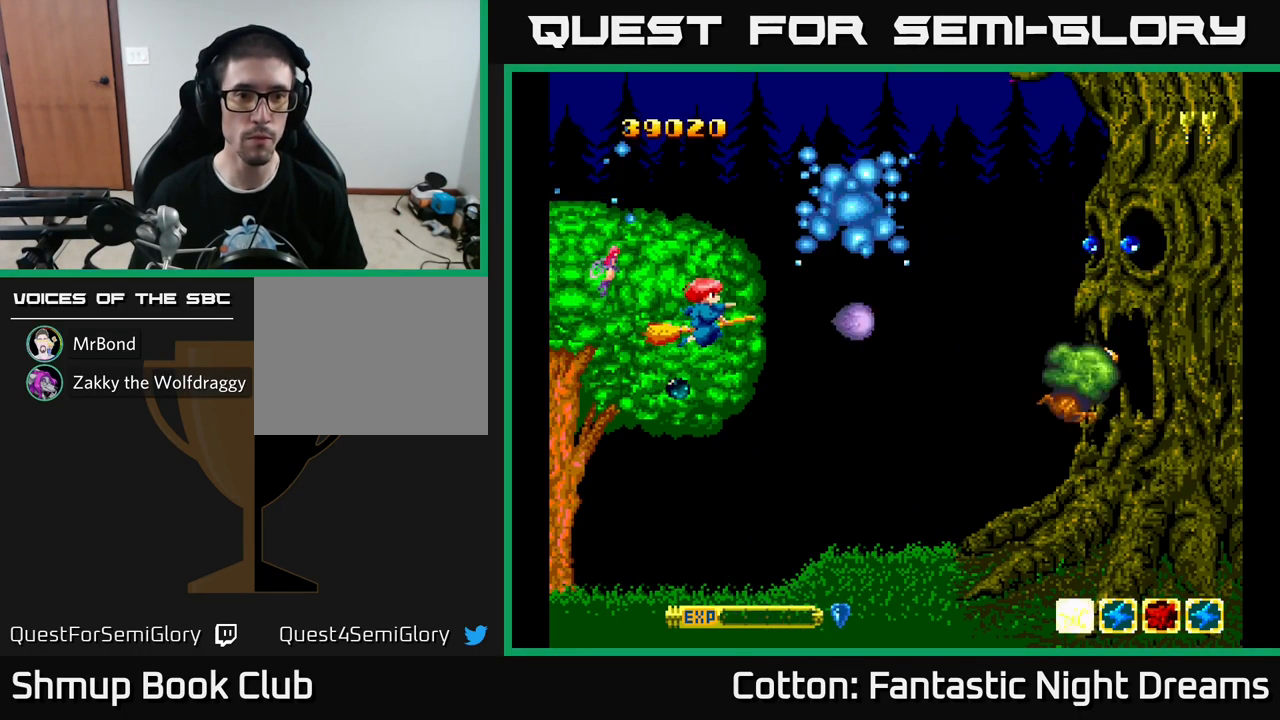
{"buttons": ["B", "Y"], "left_stick": "center", "right_stick": "center", "events": [[83, "DPAD_UP", "up"], [183, "DPAD_LEFT", "down"], [217, "DPAD_DOWN", "down"], [267, "DPAD_LEFT", "up"], [300, "DPAD_RIGHT", "down"], [333, "DPAD_DOWN", "up"], [383, "DPAD_RIGHT", "up"], [417, "DPAD_UP", "down"], [467, "DPAD_UP", "up"]]}
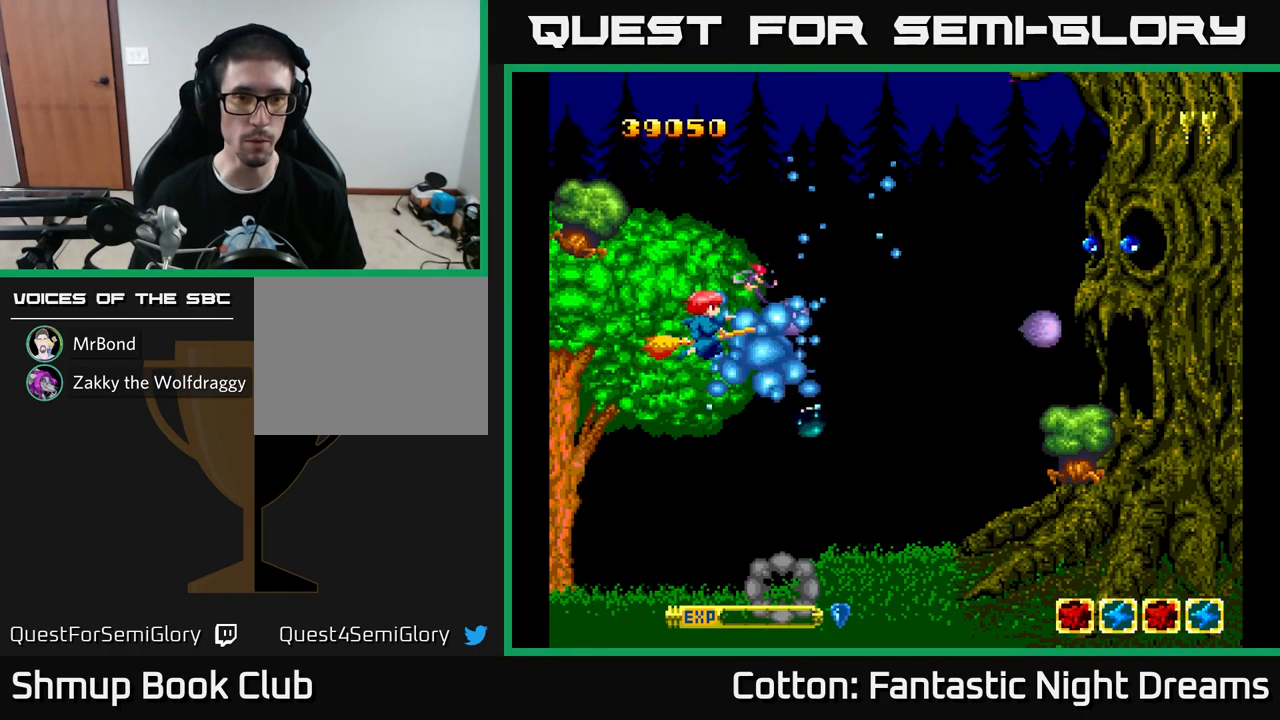
{"buttons": ["B", "Y"], "left_stick": "center", "right_stick": "center", "events": [[250, "DPAD_UP", "down"], [300, "DPAD_LEFT", "down"], [400, "DPAD_UP", "up"], [500, "DPAD_LEFT", "up"]]}
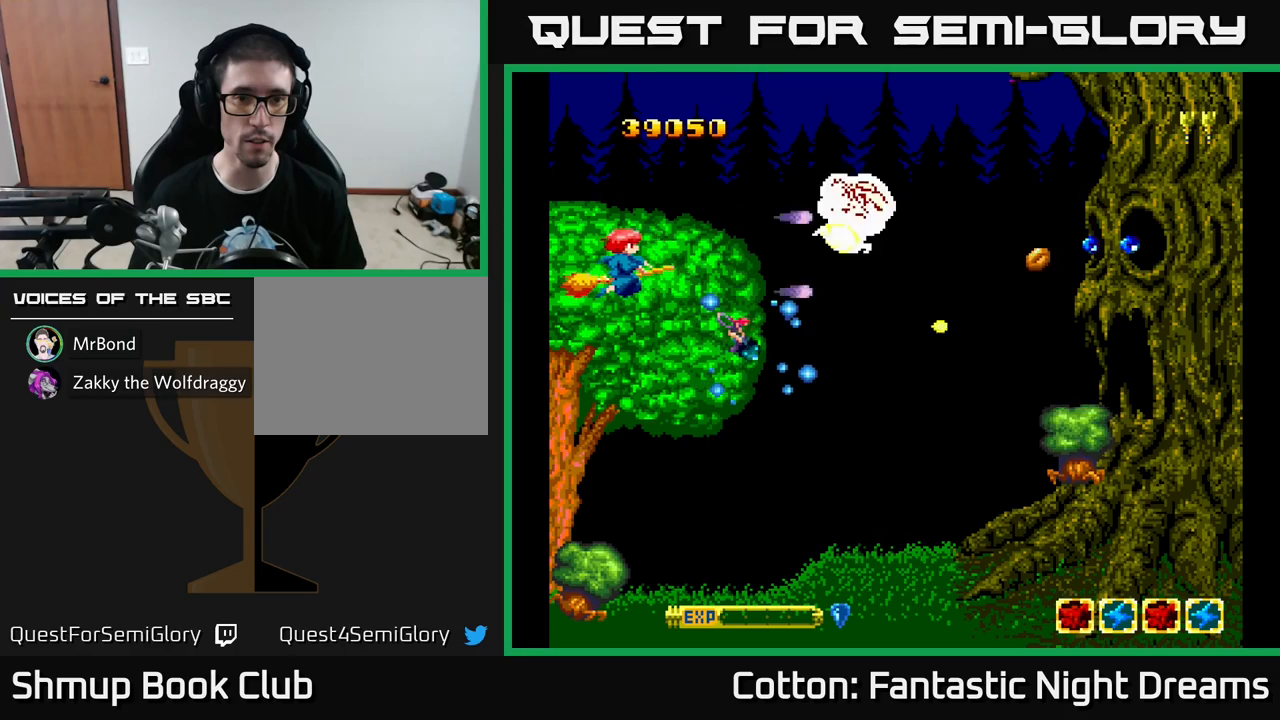
{"buttons": ["B", "Y"], "left_stick": "center", "right_stick": "center", "events": []}
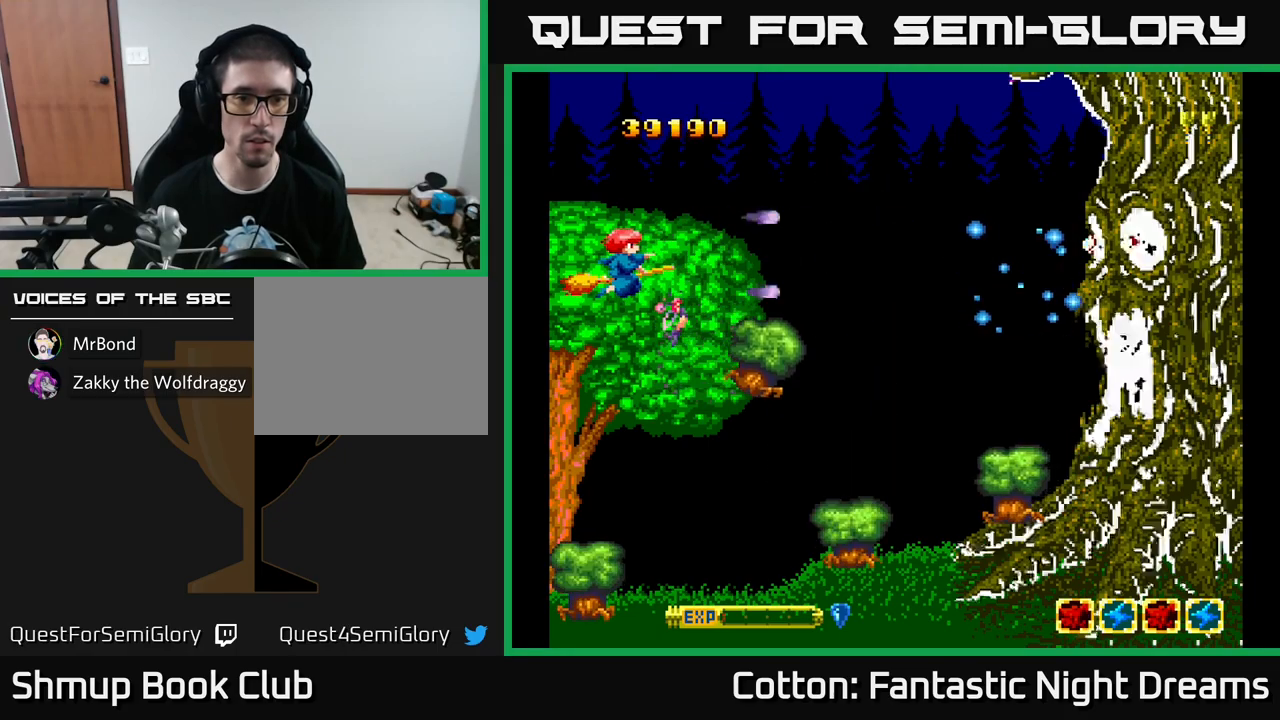
{"buttons": ["B", "Y"], "left_stick": "center", "right_stick": "center", "events": []}
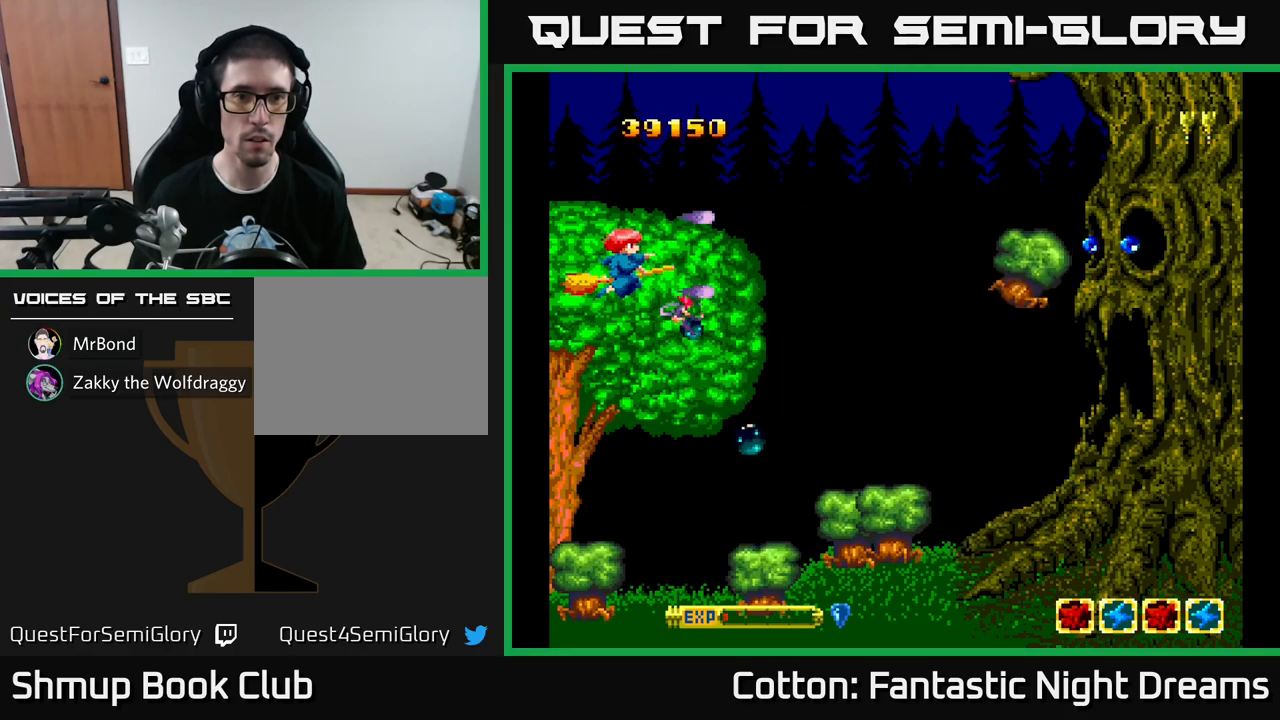
{"buttons": ["B", "Y", "DPAD_DOWN"], "left_stick": "center", "right_stick": "center", "events": [[300, "DPAD_DOWN", "down"]]}
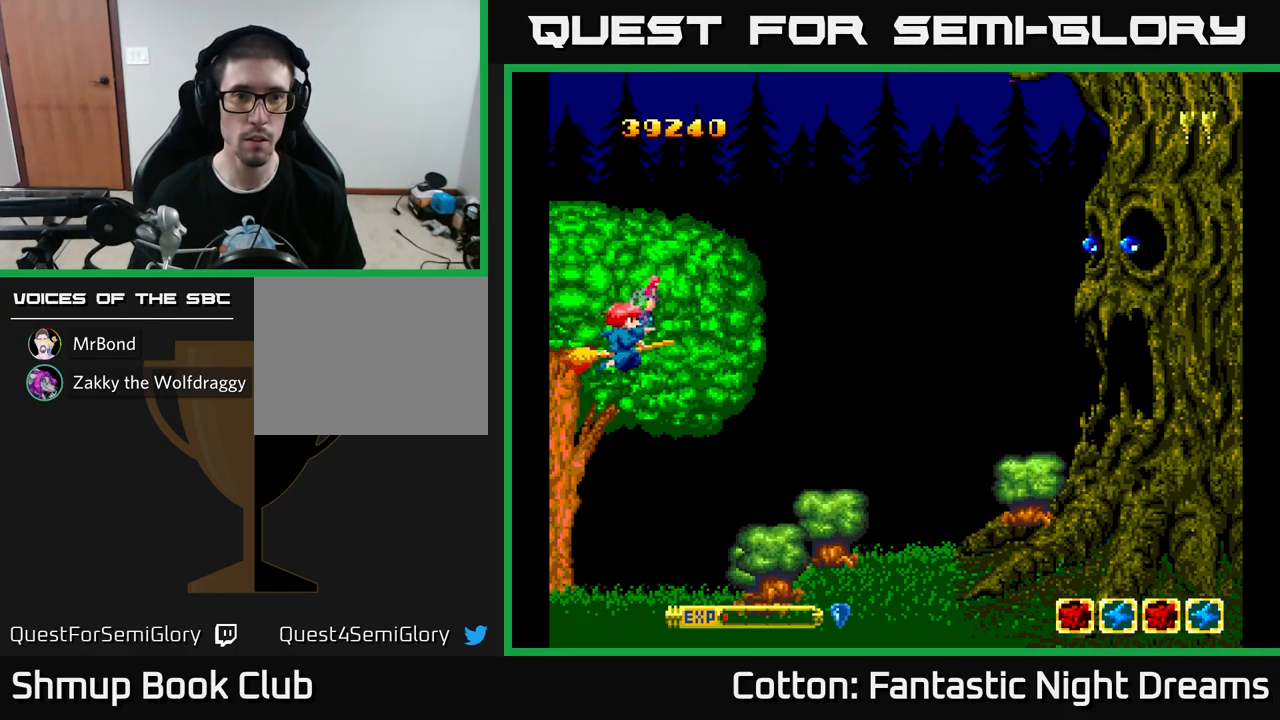
{"buttons": ["B", "Y"], "left_stick": "center", "right_stick": "center", "events": [[17, "DPAD_DOWN", "up"], [184, "DPAD_DOWN", "down"], [500, "DPAD_DOWN", "up"]]}
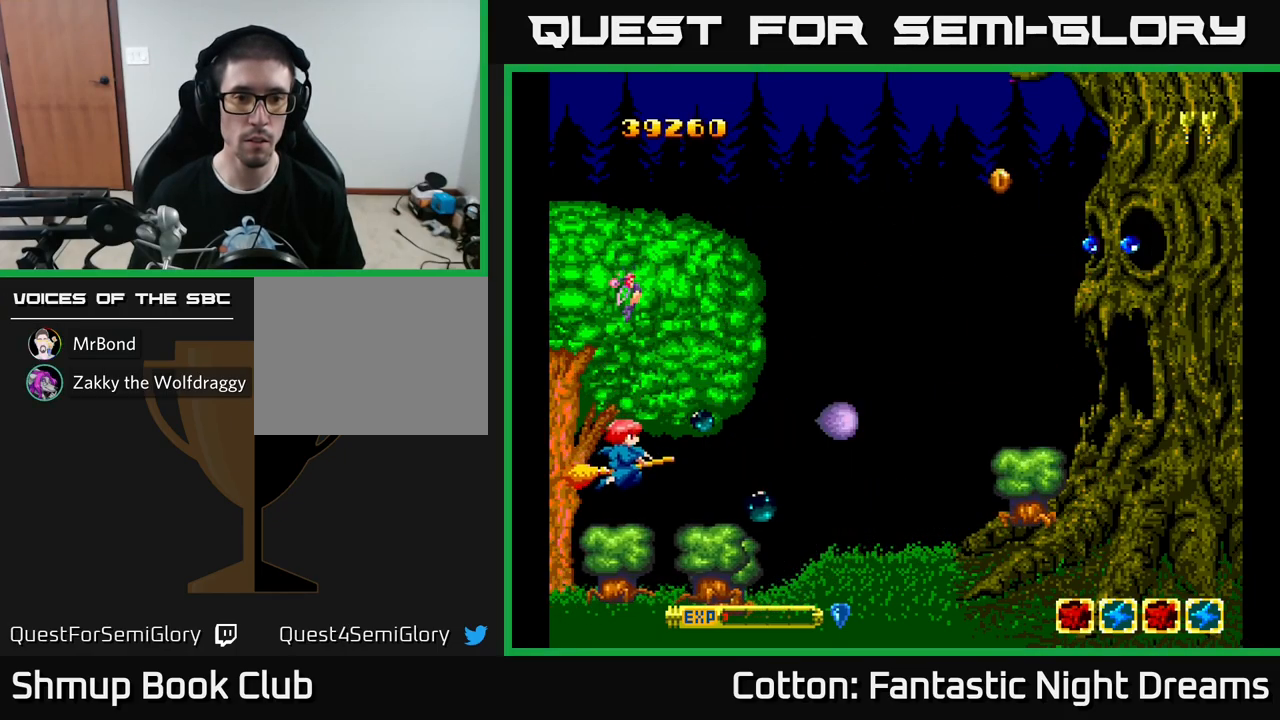
{"buttons": ["B", "Y"], "left_stick": "center", "right_stick": "center", "events": [[17, "DPAD_LEFT", "down"], [50, "DPAD_UP", "down"], [84, "DPAD_LEFT", "up"], [484, "DPAD_UP", "up"]]}
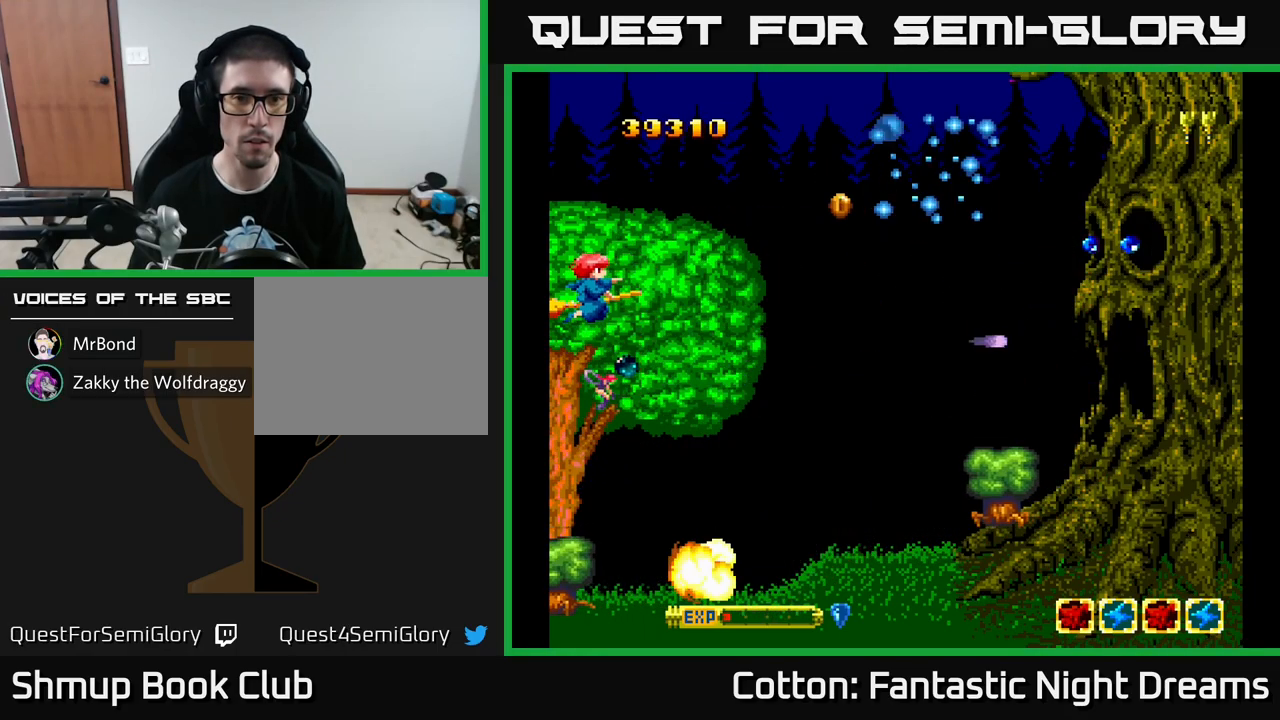
{"buttons": ["B", "Y", "DPAD_DOWN", "DPAD_RIGHT"], "left_stick": "center", "right_stick": "center", "events": [[217, "DPAD_DOWN", "down"], [350, "DPAD_RIGHT", "down"]]}
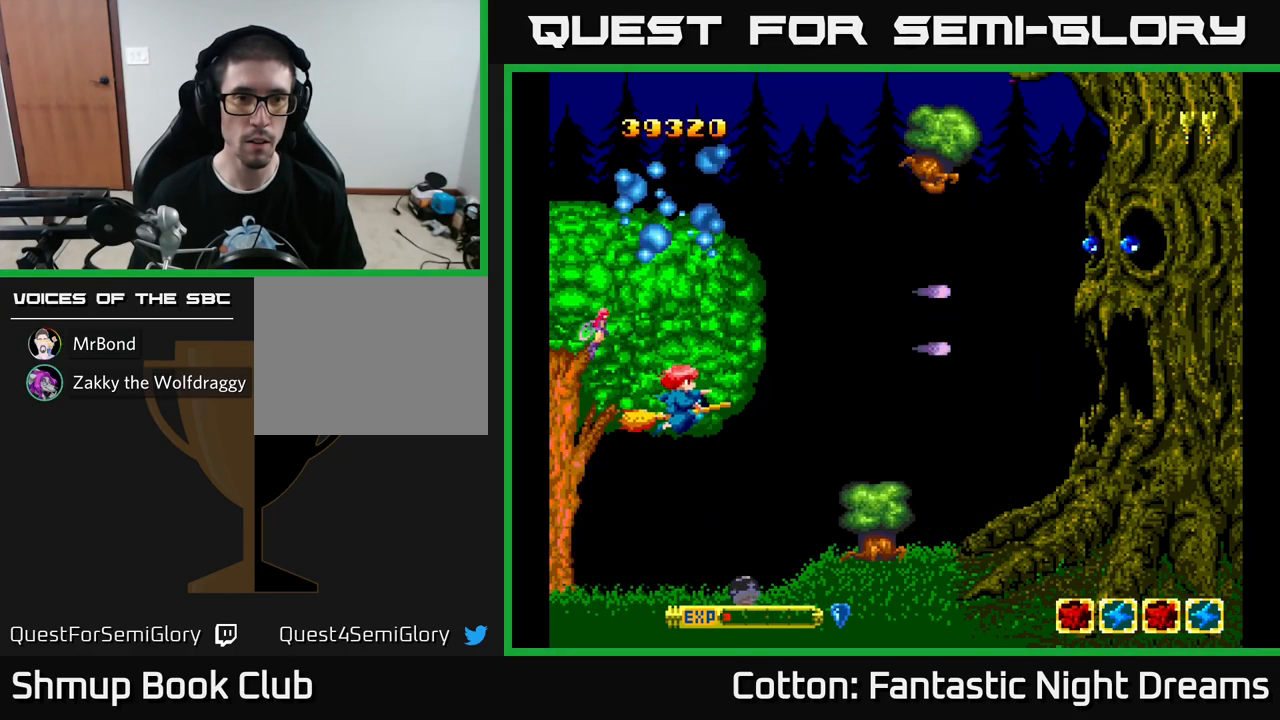
{"buttons": ["B", "Y", "DPAD_LEFT"], "left_stick": "center", "right_stick": "center", "events": [[17, "DPAD_RIGHT", "up"], [67, "DPAD_LEFT", "down"], [167, "DPAD_DOWN", "up"], [300, "DPAD_UP", "down"], [500, "DPAD_UP", "up"]]}
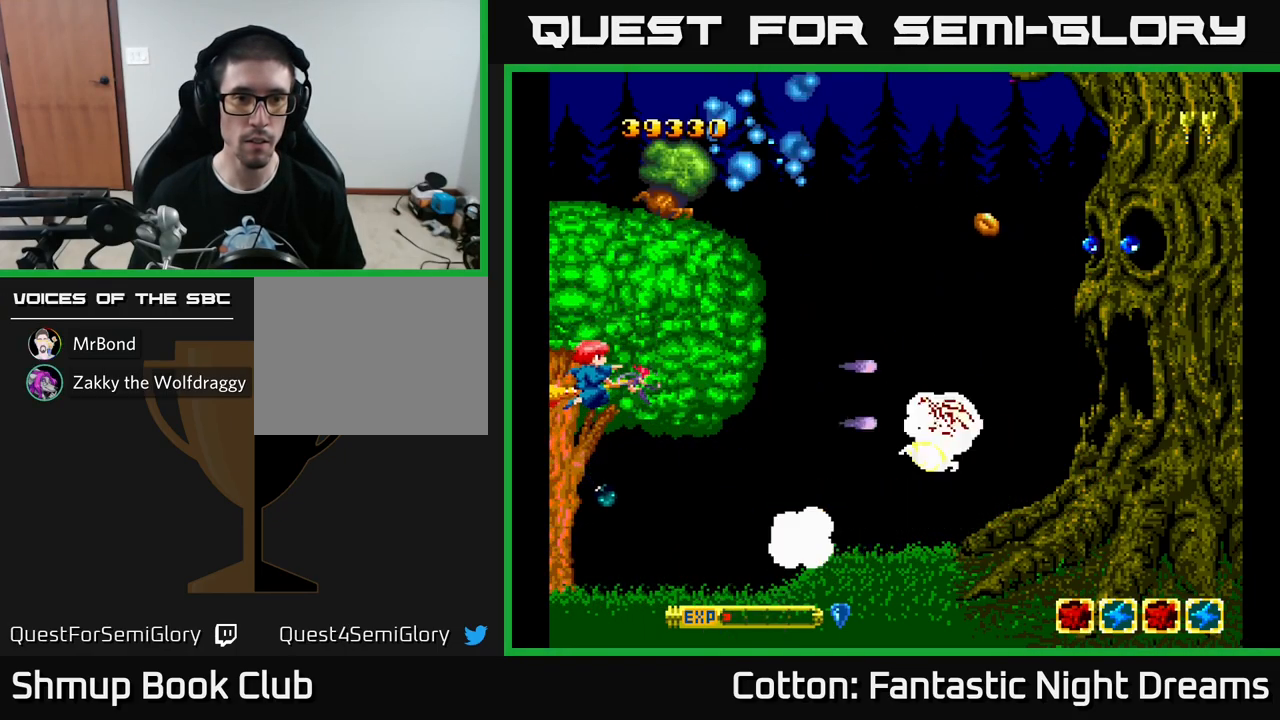
{"buttons": ["B", "Y"], "left_stick": "center", "right_stick": "center", "events": [[50, "DPAD_LEFT", "up"]]}
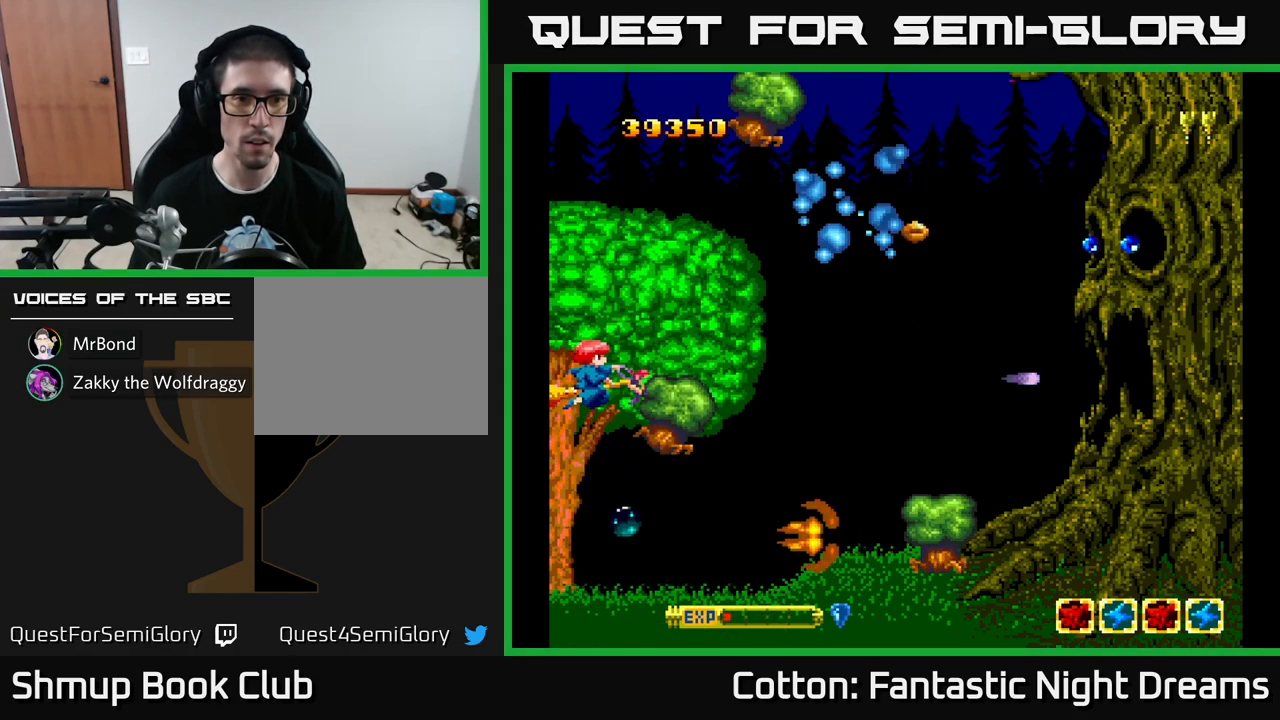
{"buttons": ["B", "Y"], "left_stick": "center", "right_stick": "center", "events": [[100, "DPAD_DOWN", "down"], [300, "DPAD_DOWN", "up"]]}
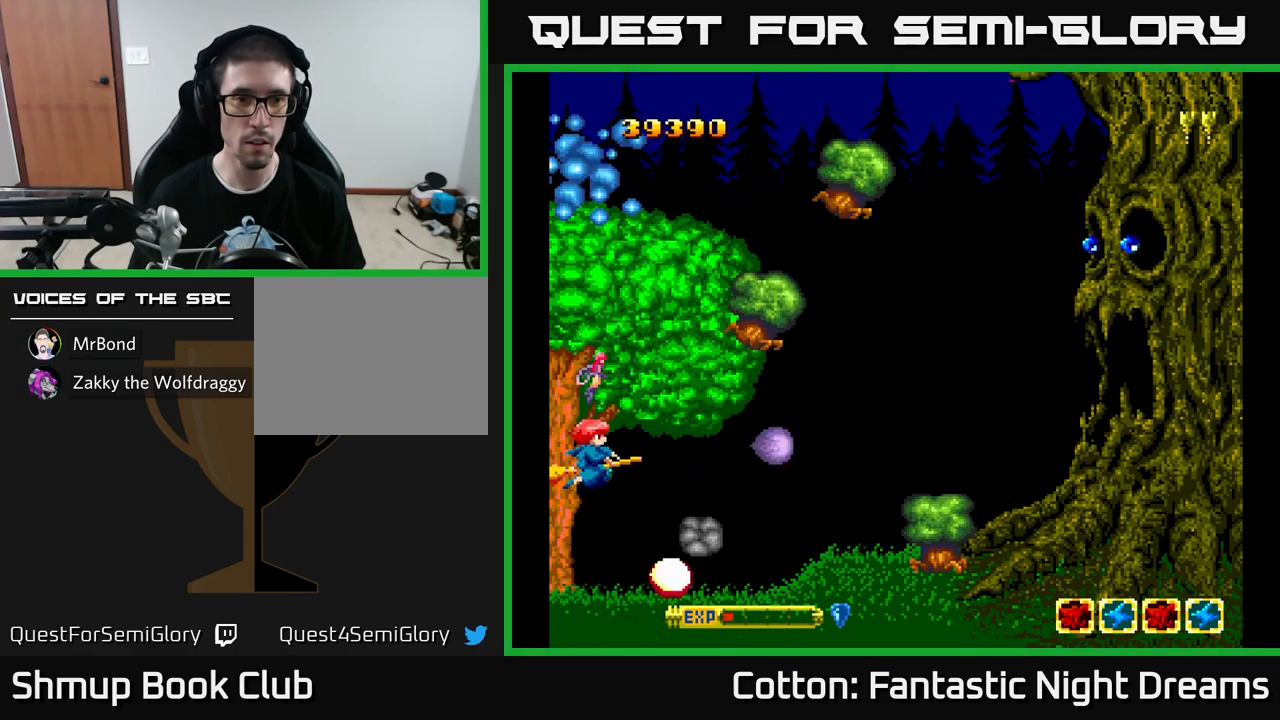
{"buttons": ["B", "Y", "DPAD_UP", "DPAD_RIGHT"], "left_stick": "center", "right_stick": "center", "events": [[217, "DPAD_UP", "down"], [250, "DPAD_RIGHT", "down"]]}
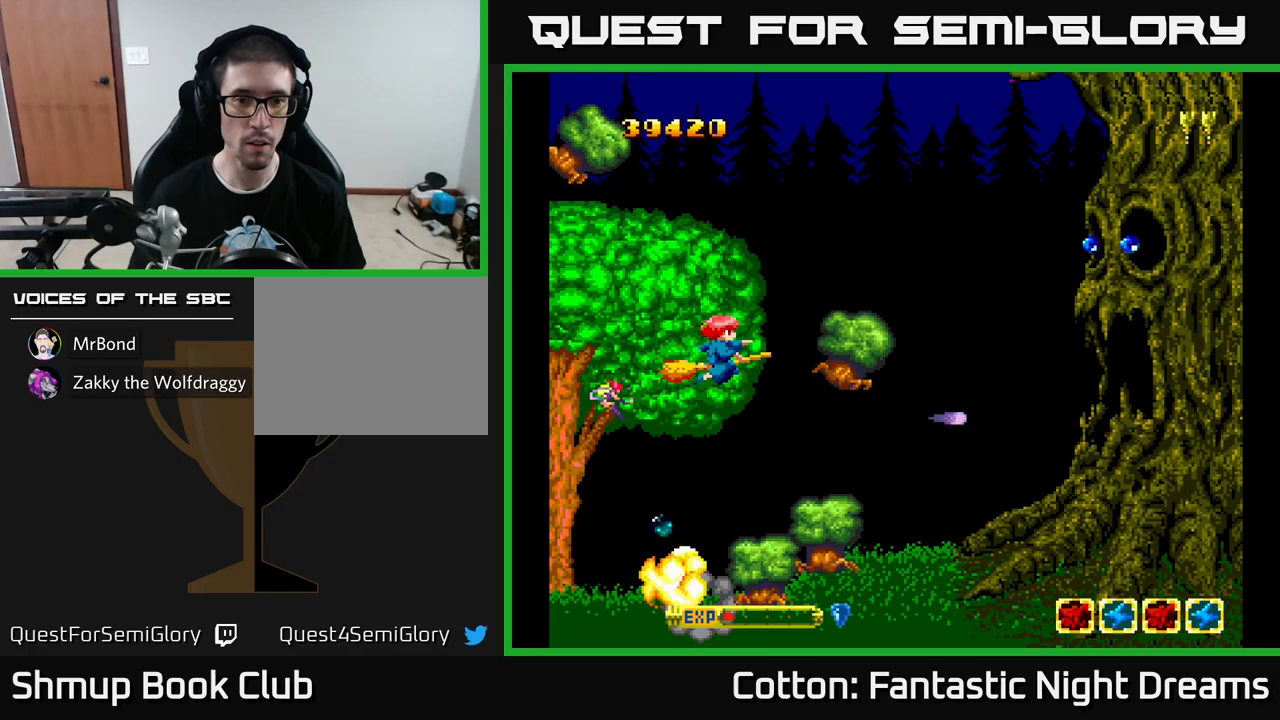
{"buttons": ["B", "Y"], "left_stick": "center", "right_stick": "center", "events": [[17, "DPAD_RIGHT", "up"], [167, "DPAD_UP", "up"]]}
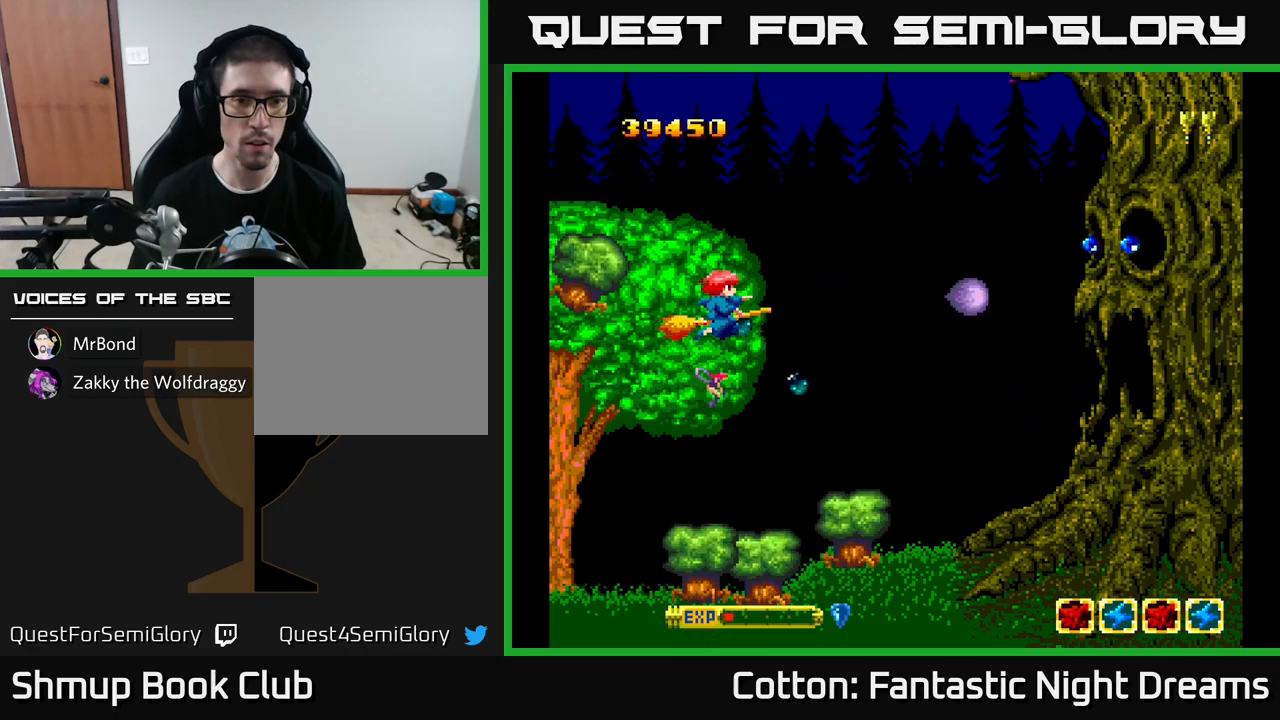
{"buttons": ["B", "Y", "DPAD_DOWN"], "left_stick": "center", "right_stick": "center", "events": [[200, "DPAD_LEFT", "down"], [200, "DPAD_UP", "down"], [250, "DPAD_UP", "up"], [350, "DPAD_DOWN", "down"], [400, "DPAD_LEFT", "up"]]}
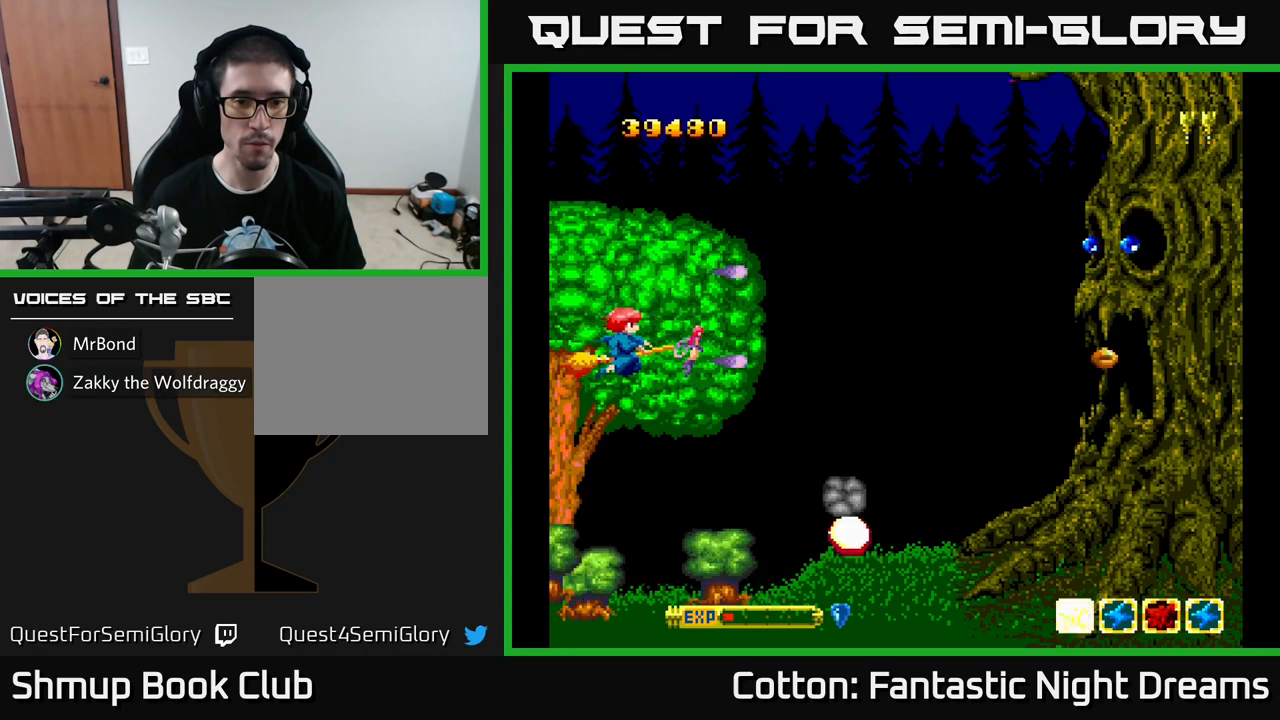
{"buttons": ["B", "Y", "DPAD_UP"], "left_stick": "center", "right_stick": "center", "events": [[133, "DPAD_LEFT", "down"], [183, "DPAD_DOWN", "up"], [250, "DPAD_LEFT", "up"], [417, "DPAD_UP", "down"]]}
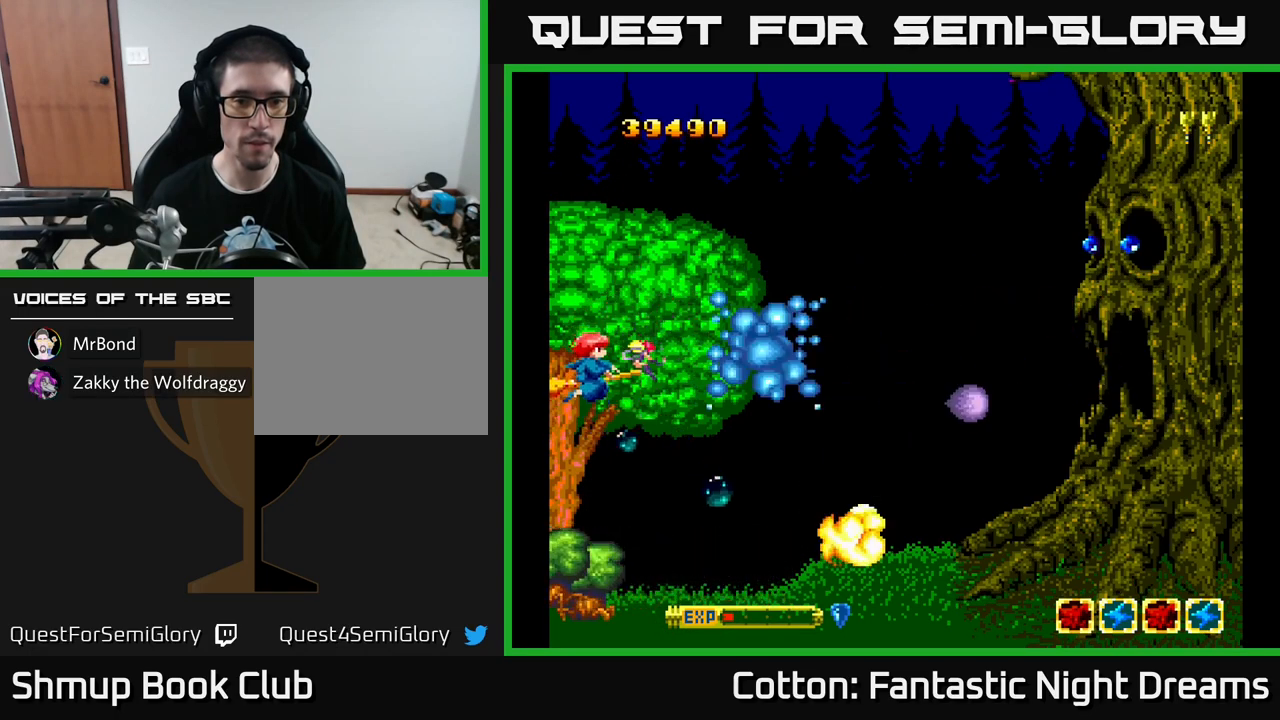
{"buttons": ["B", "Y"], "left_stick": "center", "right_stick": "center", "events": [[50, "DPAD_LEFT", "down"], [183, "DPAD_LEFT", "up"], [300, "DPAD_UP", "up"]]}
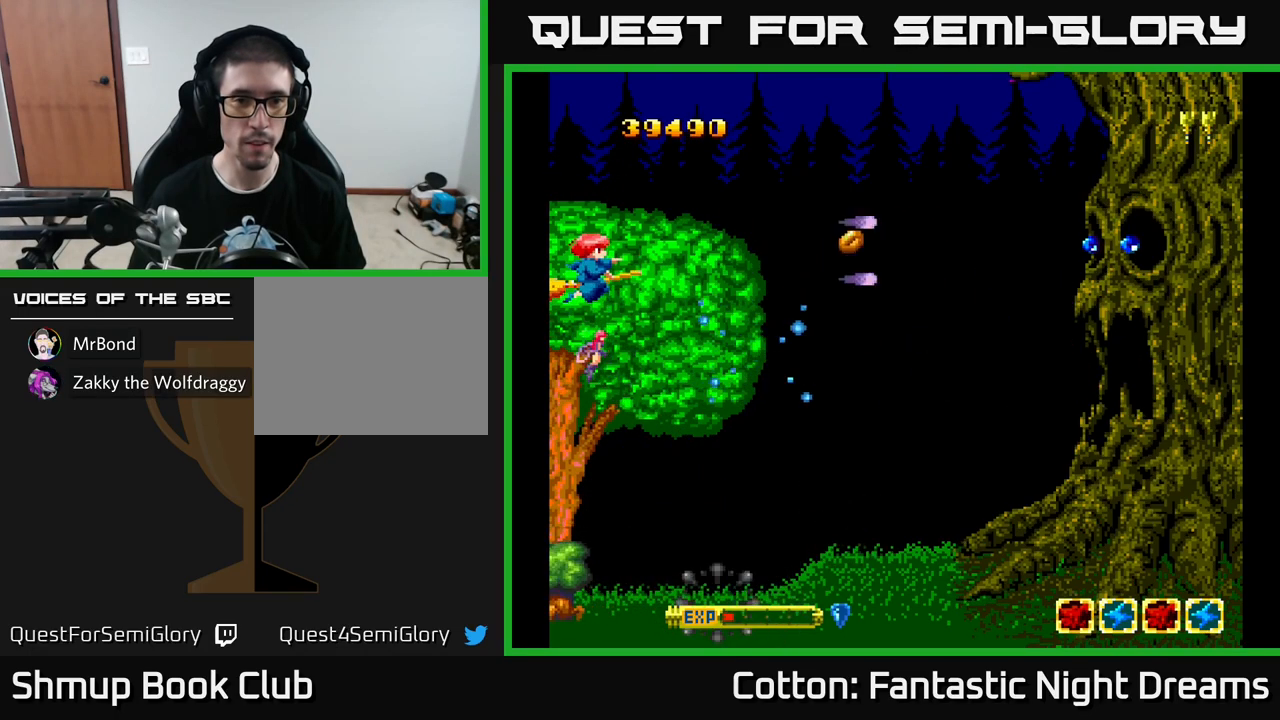
{"buttons": ["B", "Y"], "left_stick": "center", "right_stick": "center", "events": []}
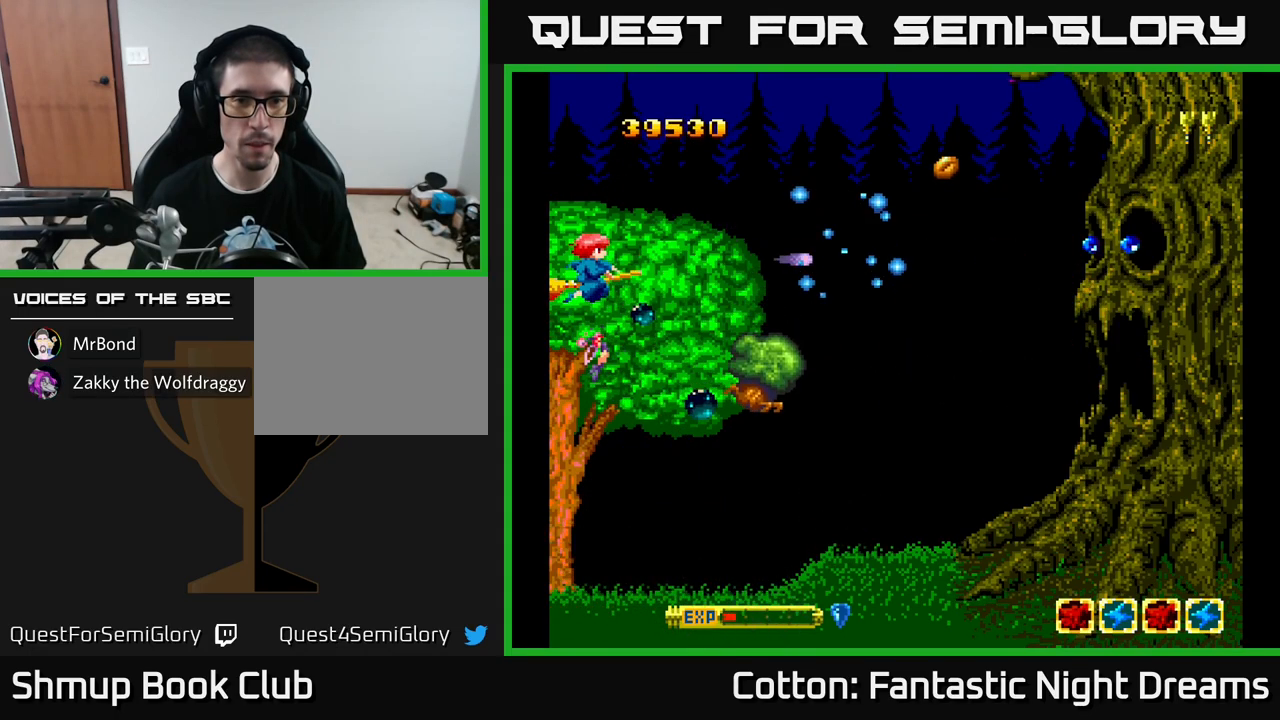
{"buttons": ["B", "Y", "DPAD_DOWN"], "left_stick": "center", "right_stick": "center", "events": [[83, "DPAD_DOWN", "down"]]}
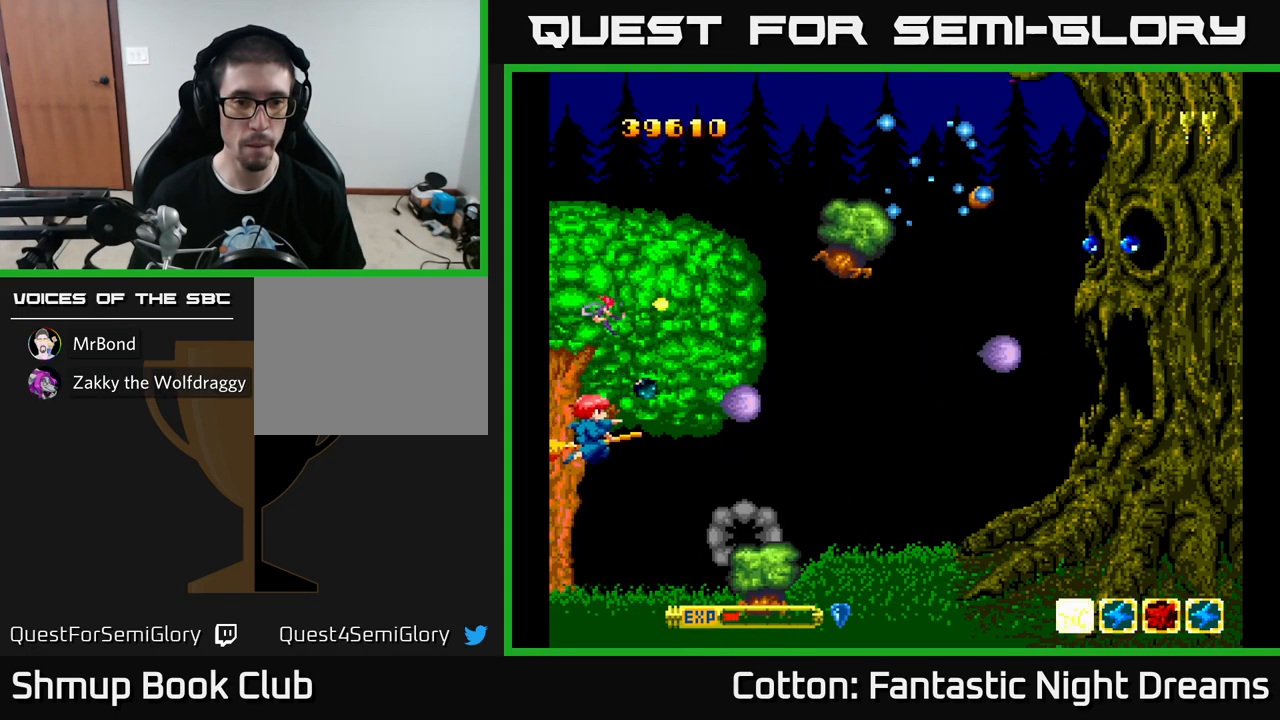
{"buttons": ["B", "Y"], "left_stick": "center", "right_stick": "center", "events": [[150, "DPAD_DOWN", "up"], [183, "DPAD_UP", "down"], [500, "DPAD_UP", "up"]]}
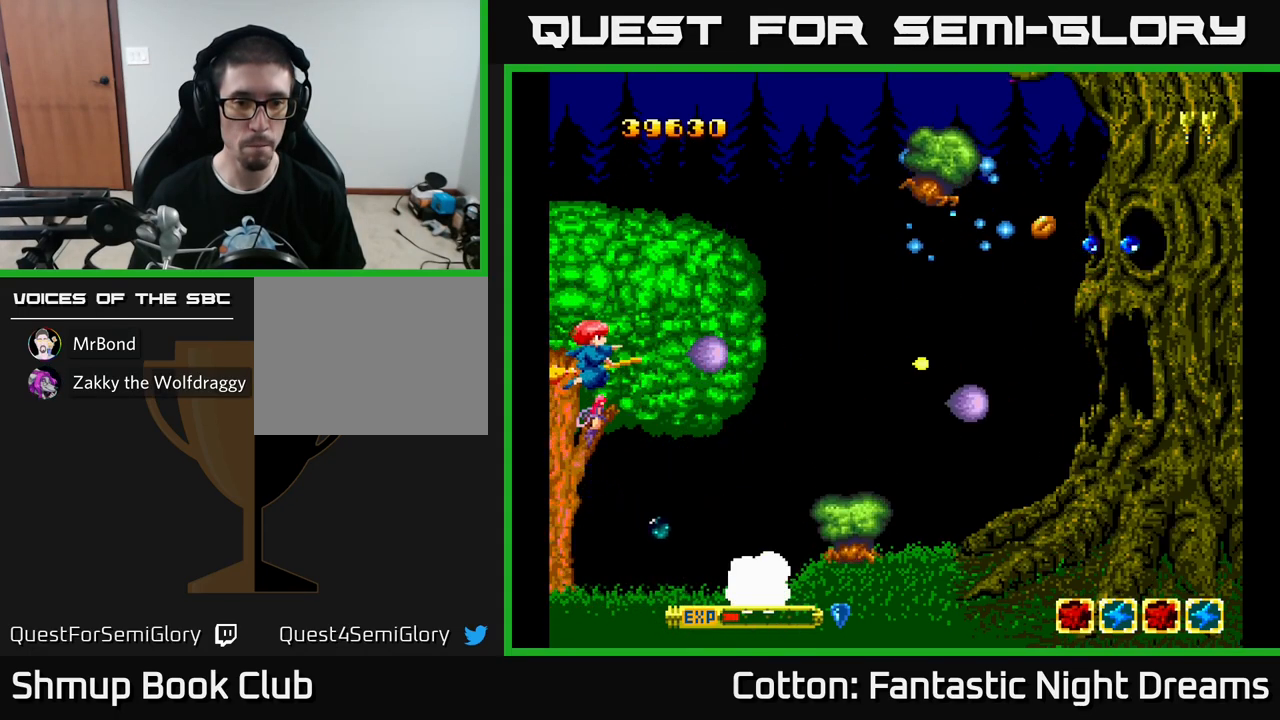
{"buttons": ["B", "Y", "DPAD_DOWN"], "left_stick": "center", "right_stick": "center", "events": [[117, "DPAD_DOWN", "down"]]}
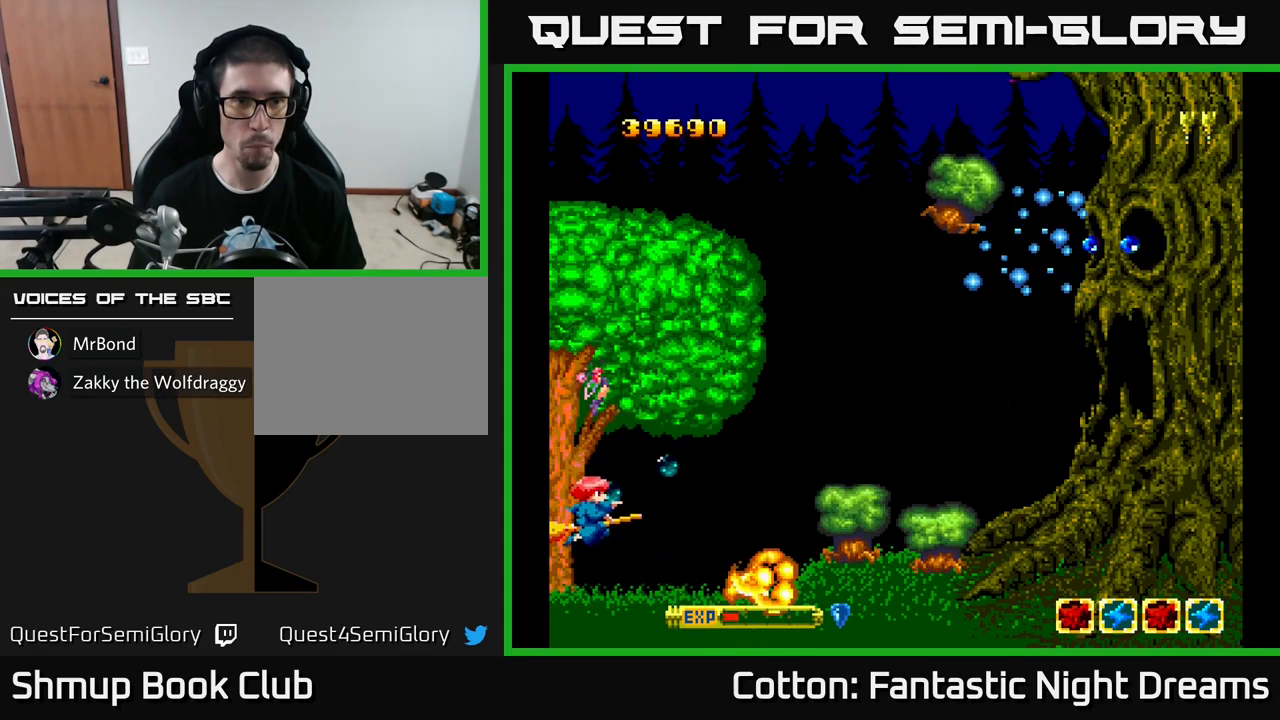
{"buttons": ["B", "Y"], "left_stick": "center", "right_stick": "center", "events": [[67, "DPAD_DOWN", "up"]]}